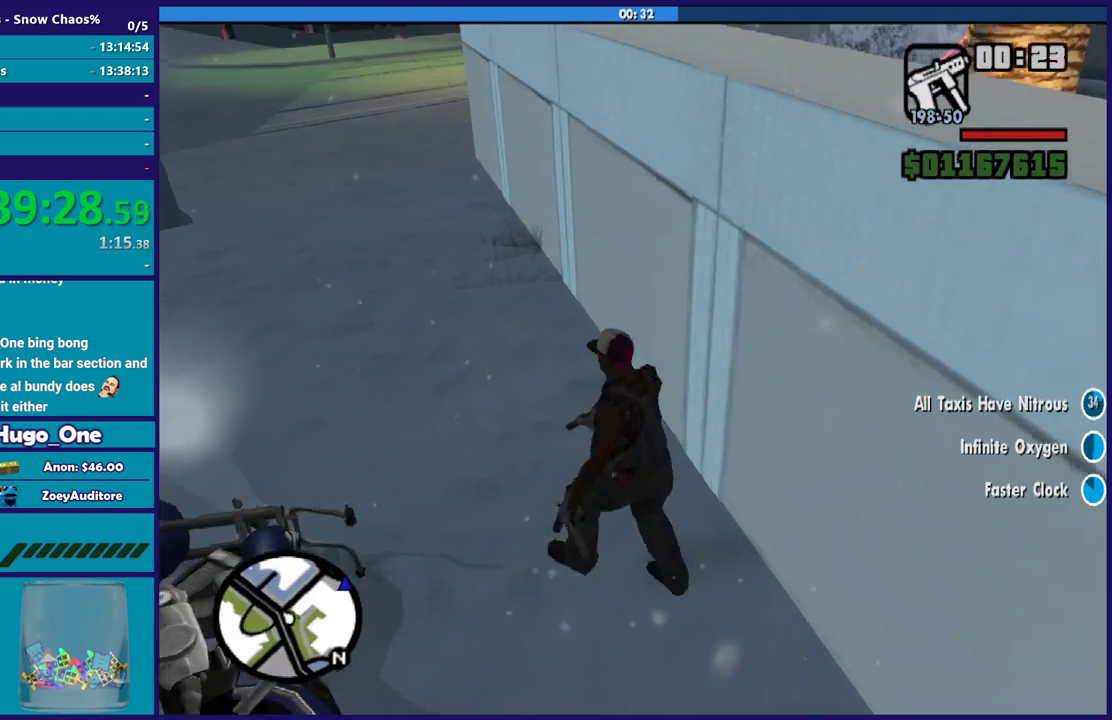
Gameplay with a controller (Xbox layout); each line is a JSON object with the inputs held at the frame after it. "events" lists button and stick changes between this image and that frame as [ms after this image, input, new state], when the widget could be followed in between.
{"buttons": ["Y"], "left_stick": "center", "right_stick": "center", "events": [[66, "Y", "down"], [233, "Y", "up"], [333, "Y", "down"], [367, "left_stick", "center"], [433, "Y", "up"], [500, "Y", "down"]]}
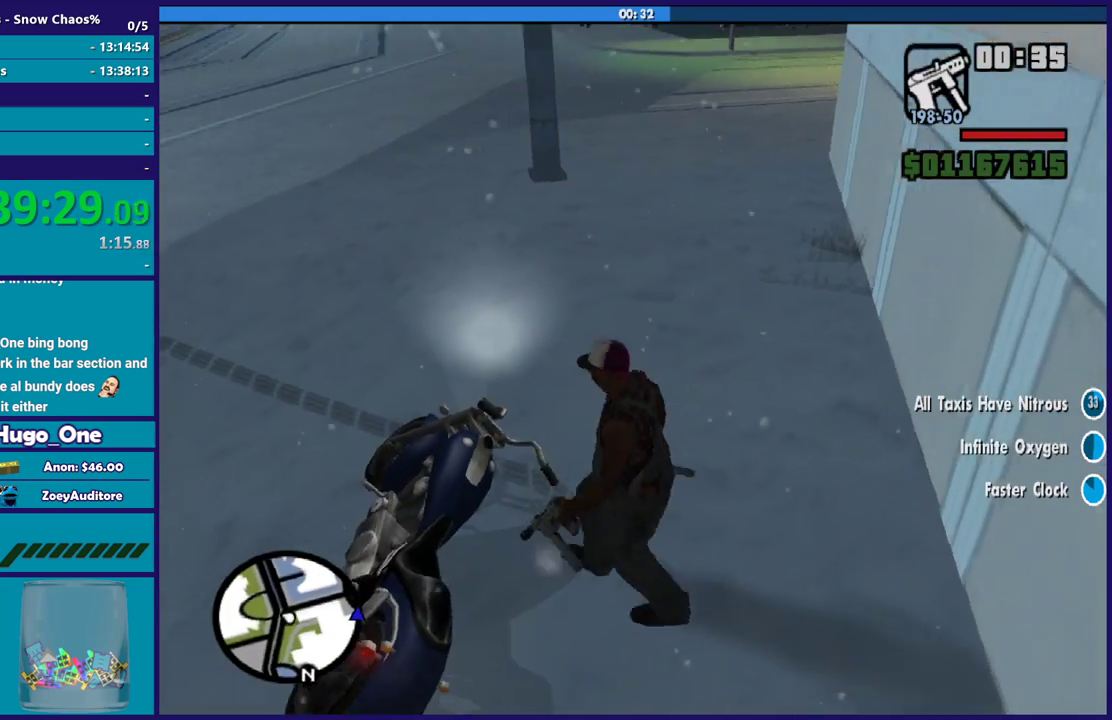
{"buttons": [], "left_stick": "center", "right_stick": "center", "events": [[300, "Y", "up"], [367, "Y", "down"], [501, "Y", "up"]]}
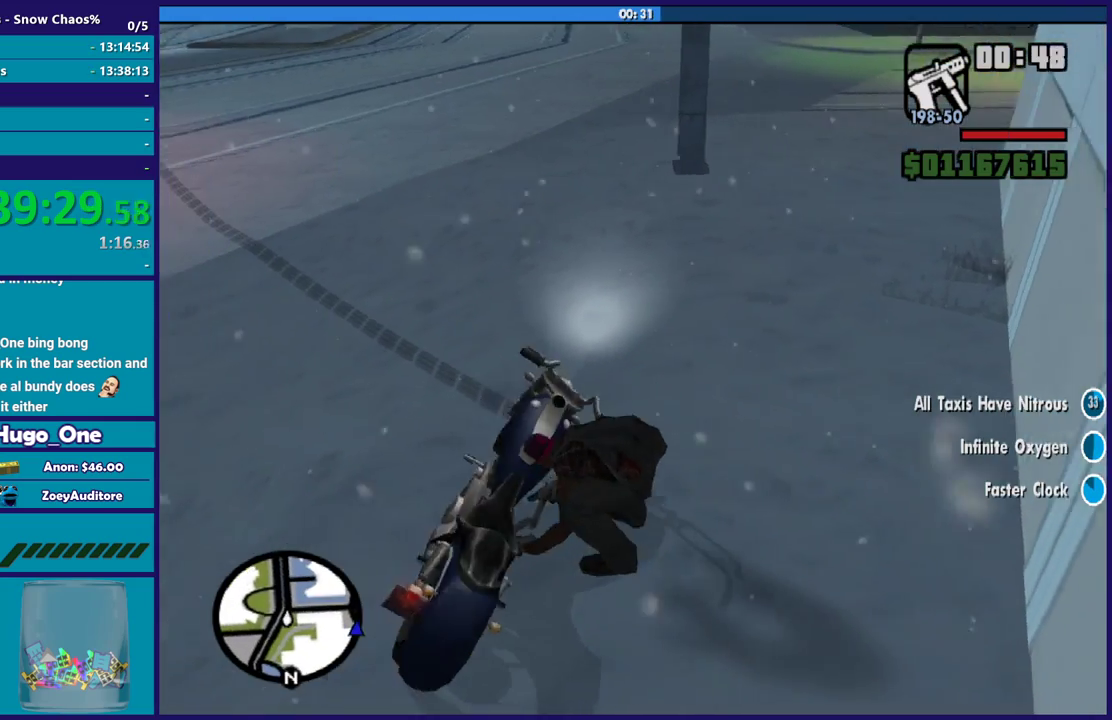
{"buttons": ["Y"], "left_stick": "center", "right_stick": "center", "events": [[66, "Y", "down"], [166, "Y", "up"], [266, "Y", "down"], [333, "Y", "up"], [433, "Y", "down"]]}
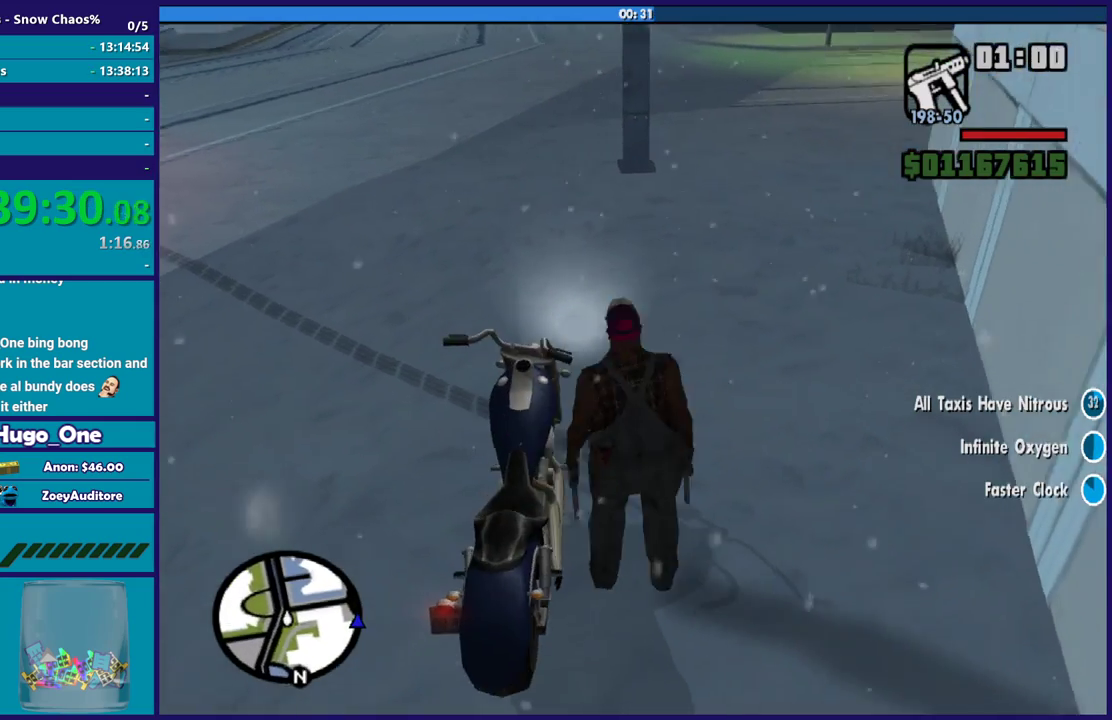
{"buttons": [], "left_stick": "right", "right_stick": "up-right", "events": [[33, "Y", "up"], [100, "Y", "down"], [200, "Y", "up"], [367, "right_stick", "up-right"], [501, "left_stick", "right"]]}
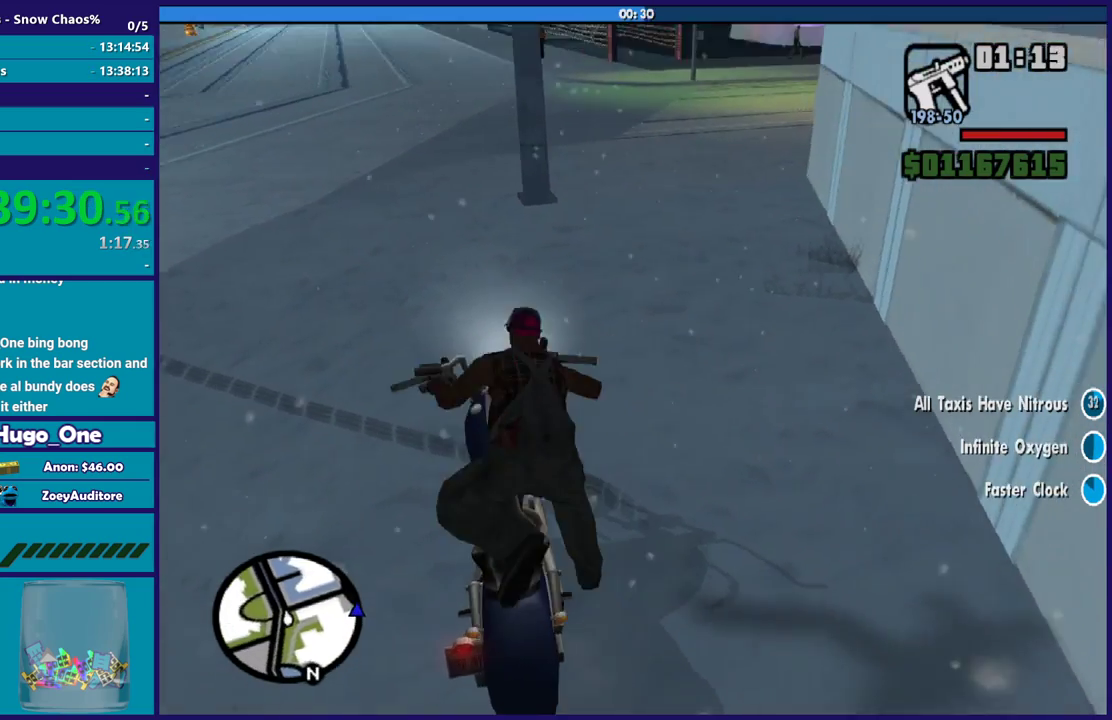
{"buttons": ["R2"], "left_stick": "right", "right_stick": "up-right", "events": [[66, "R2", "down"], [66, "right_stick", "up"], [266, "right_stick", "center"], [467, "right_stick", "up-right"]]}
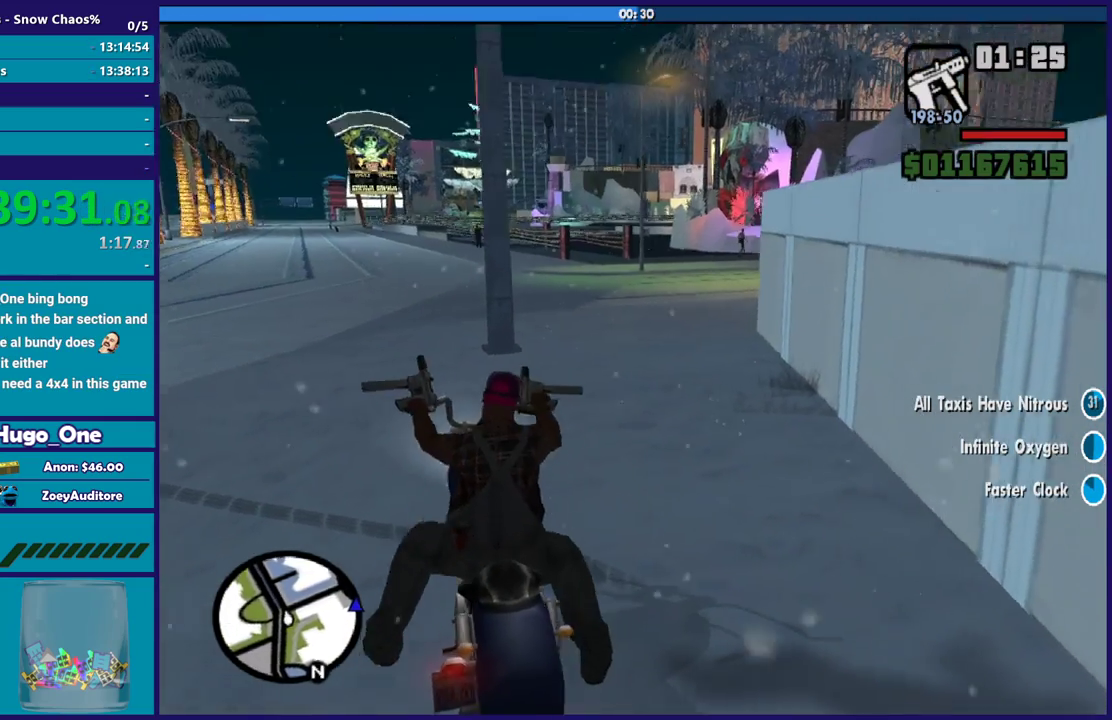
{"buttons": ["R2"], "left_stick": "right", "right_stick": "center", "events": [[267, "right_stick", "center"]]}
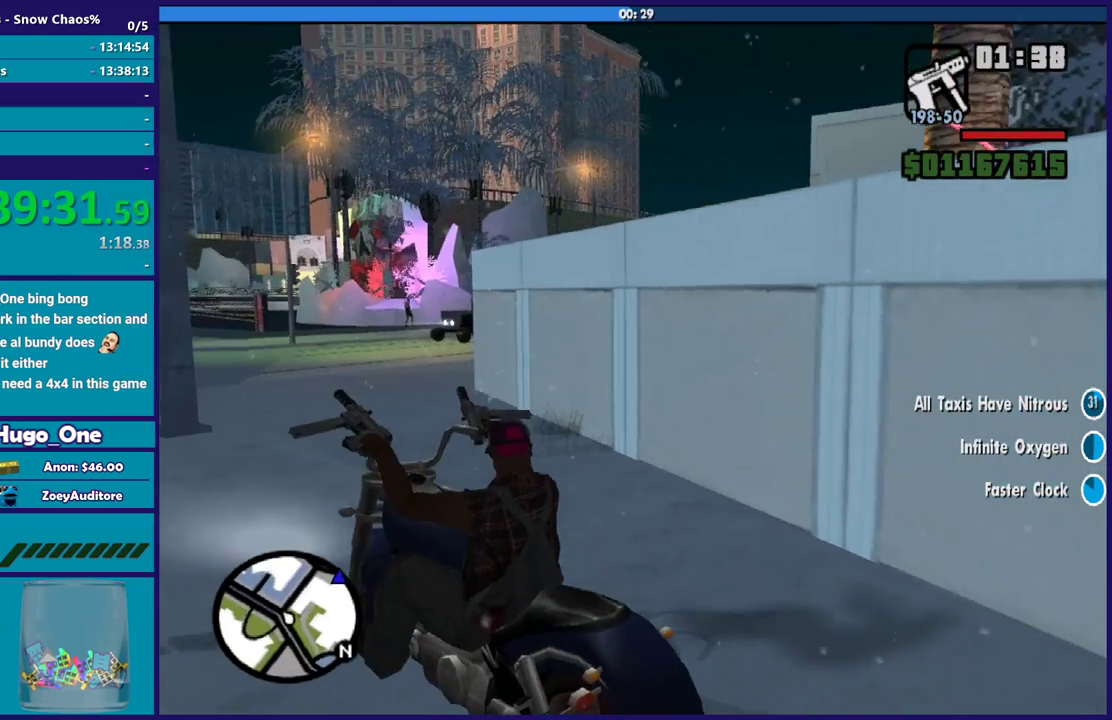
{"buttons": ["R2"], "left_stick": "right", "right_stick": "up", "events": [[100, "right_stick", "up-right"], [266, "right_stick", "left"], [367, "right_stick", "up"]]}
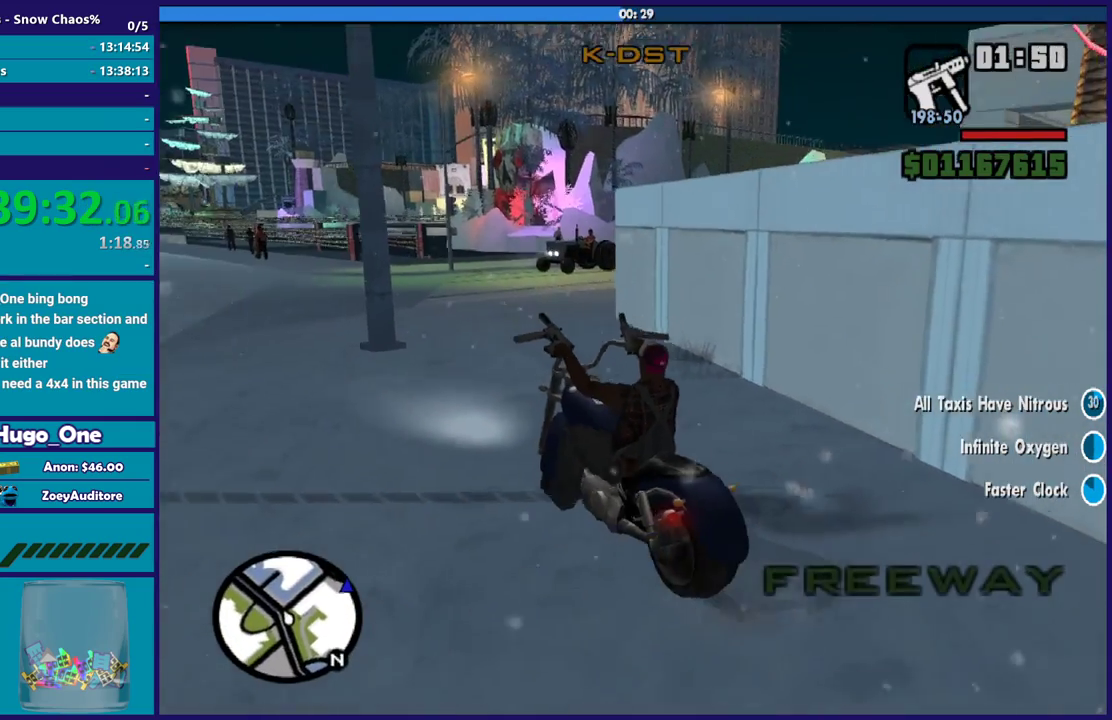
{"buttons": ["R2"], "left_stick": "center", "right_stick": "center", "events": [[67, "right_stick", "center"], [334, "left_stick", "center"]]}
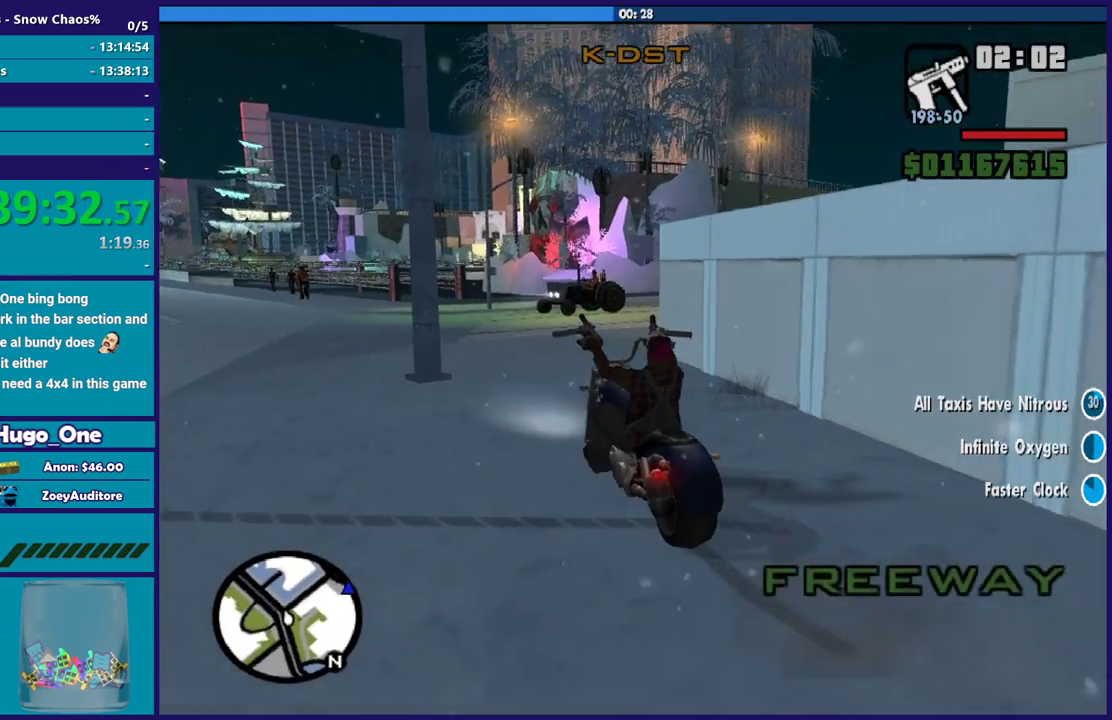
{"buttons": ["R2"], "left_stick": "center", "right_stick": "down-right", "events": [[133, "left_stick", "down-right"], [333, "left_stick", "center"], [333, "right_stick", "down-right"]]}
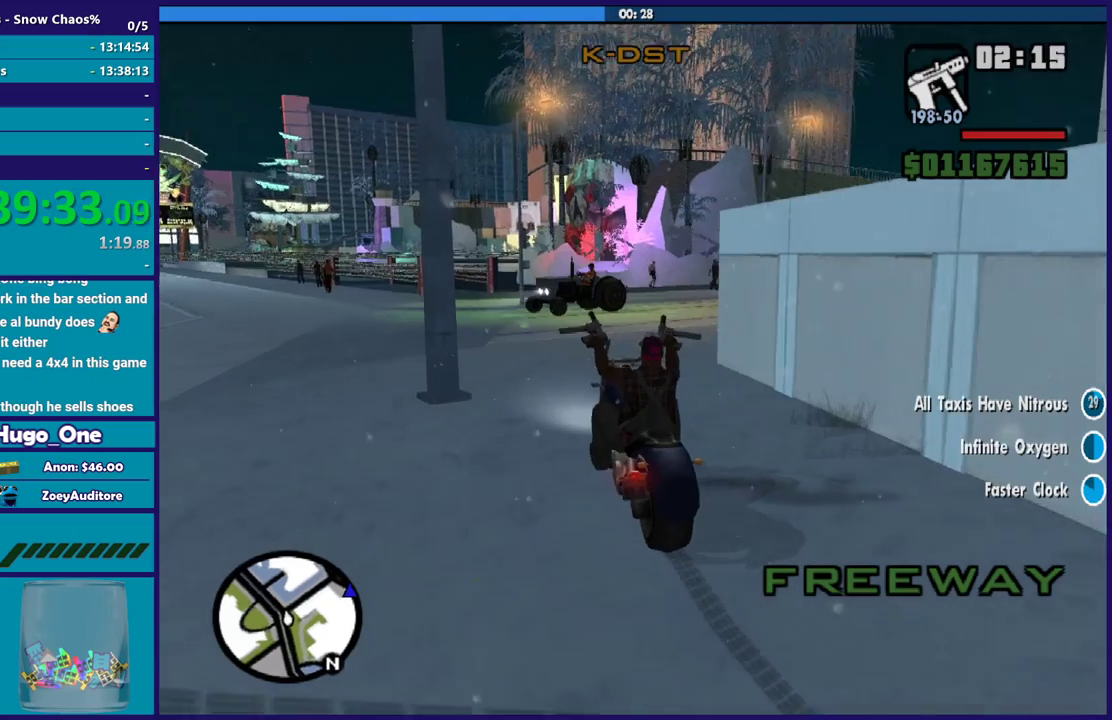
{"buttons": ["R2"], "left_stick": "down-right", "right_stick": "down-right", "events": [[167, "left_stick", "down-right"]]}
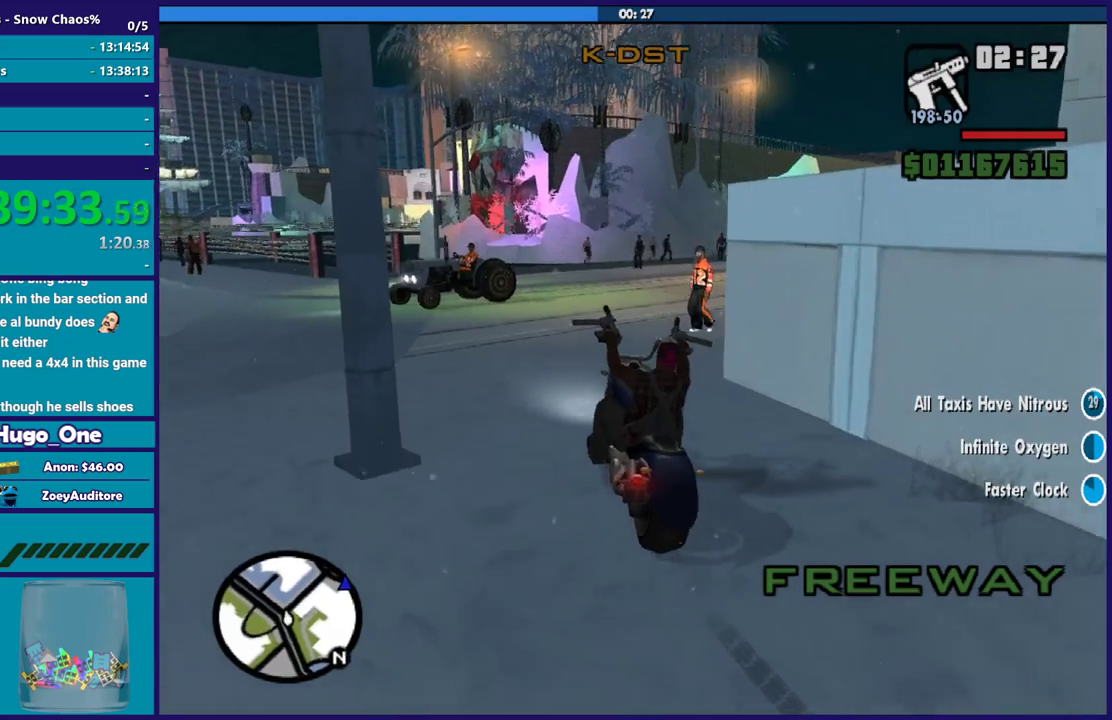
{"buttons": ["R2"], "left_stick": "down-right", "right_stick": "down-right", "events": [[33, "R2", "up"], [133, "left_stick", "right"], [333, "R2", "down"], [333, "left_stick", "center"], [333, "right_stick", "right"], [467, "left_stick", "down-right"], [467, "right_stick", "down-right"]]}
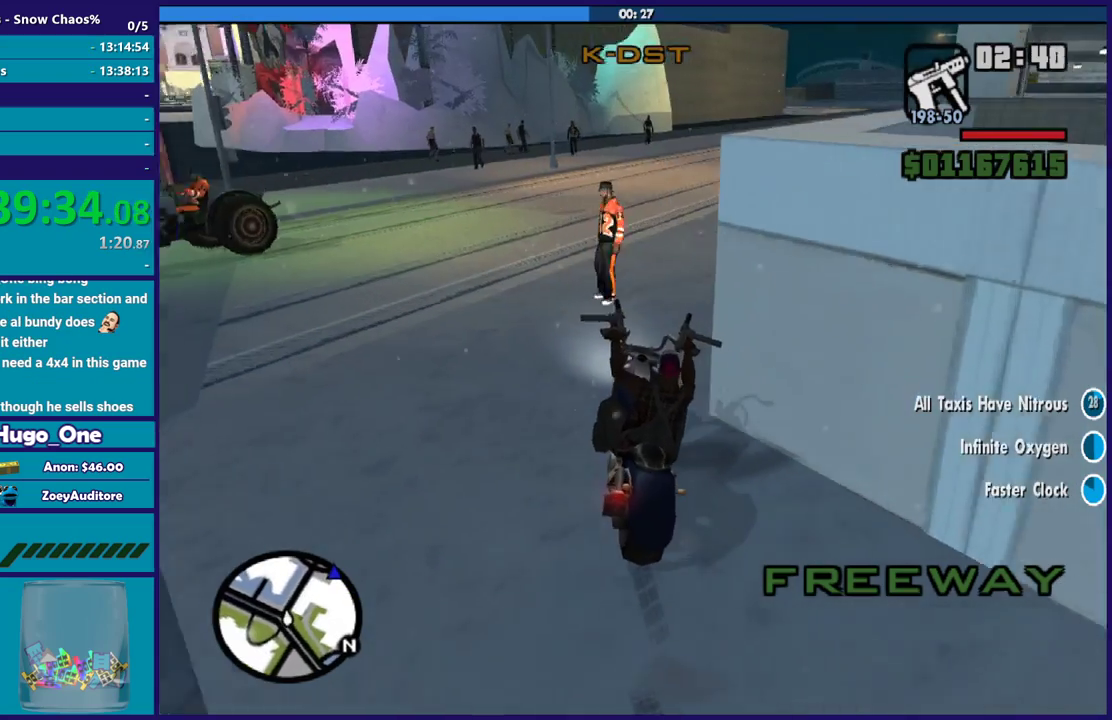
{"buttons": [], "left_stick": "center", "right_stick": "down-right", "events": [[167, "right_stick", "center"], [234, "right_stick", "down-right"], [300, "R2", "up"], [400, "left_stick", "center"]]}
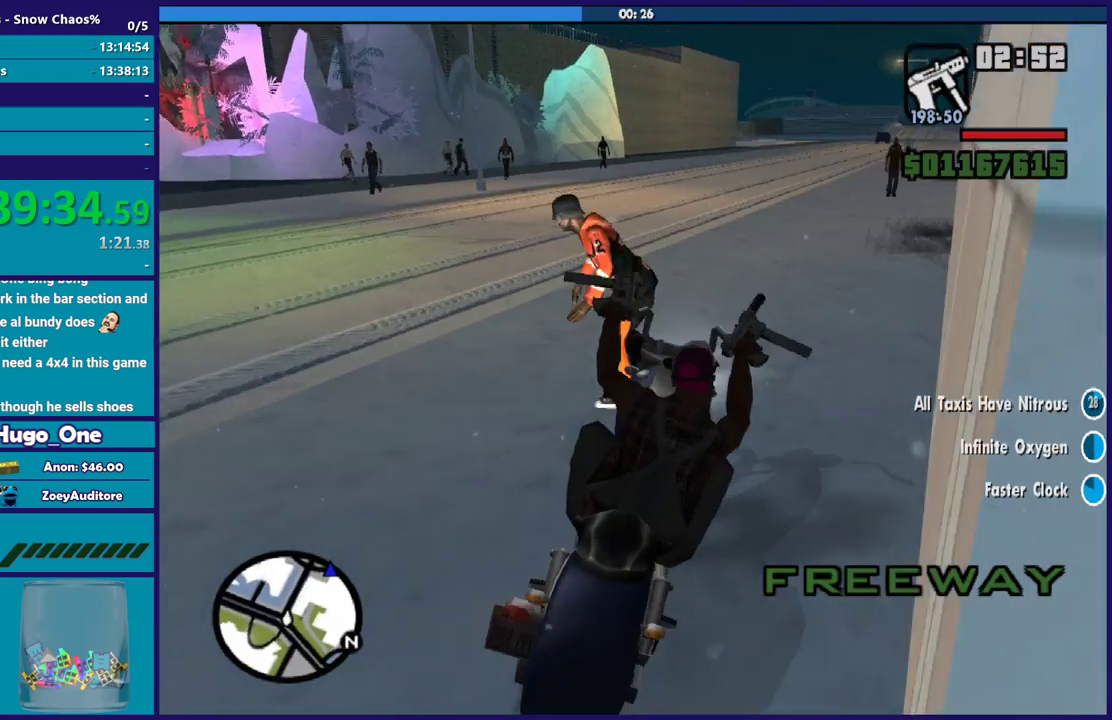
{"buttons": ["R2"], "left_stick": "left", "right_stick": "right", "events": [[66, "left_stick", "down-right"], [166, "R2", "down"], [200, "right_stick", "right"], [367, "left_stick", "center"], [467, "left_stick", "left"]]}
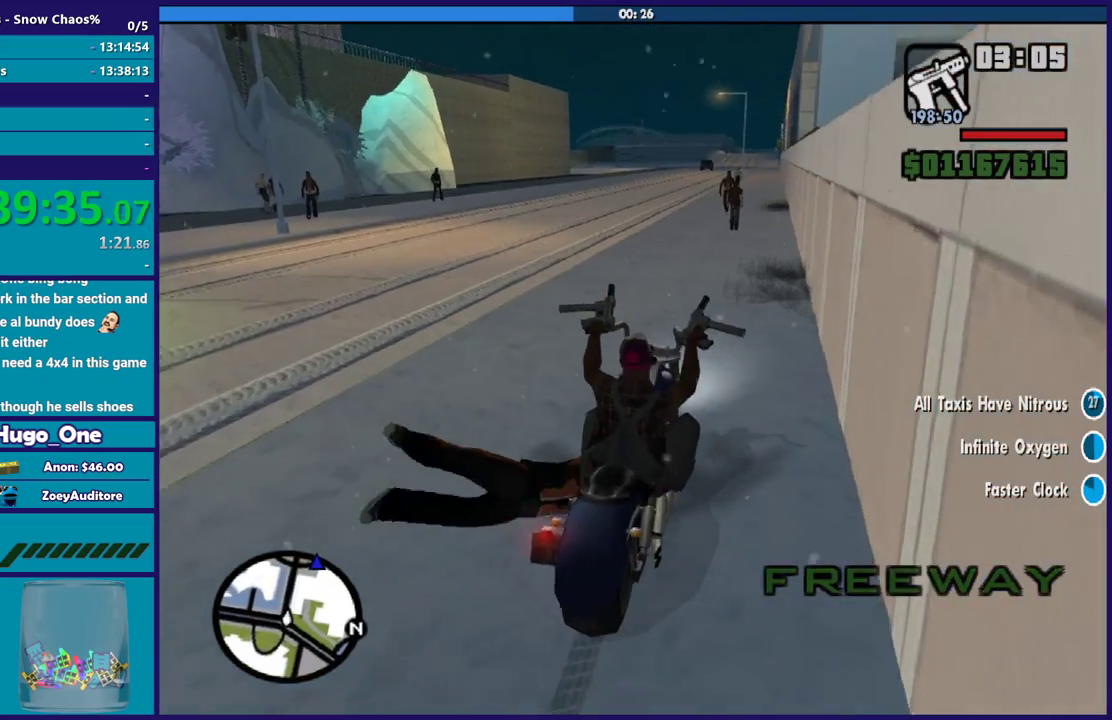
{"buttons": ["R2"], "left_stick": "up-left", "right_stick": "center", "events": [[33, "right_stick", "center"], [334, "left_stick", "center"], [501, "left_stick", "up-left"]]}
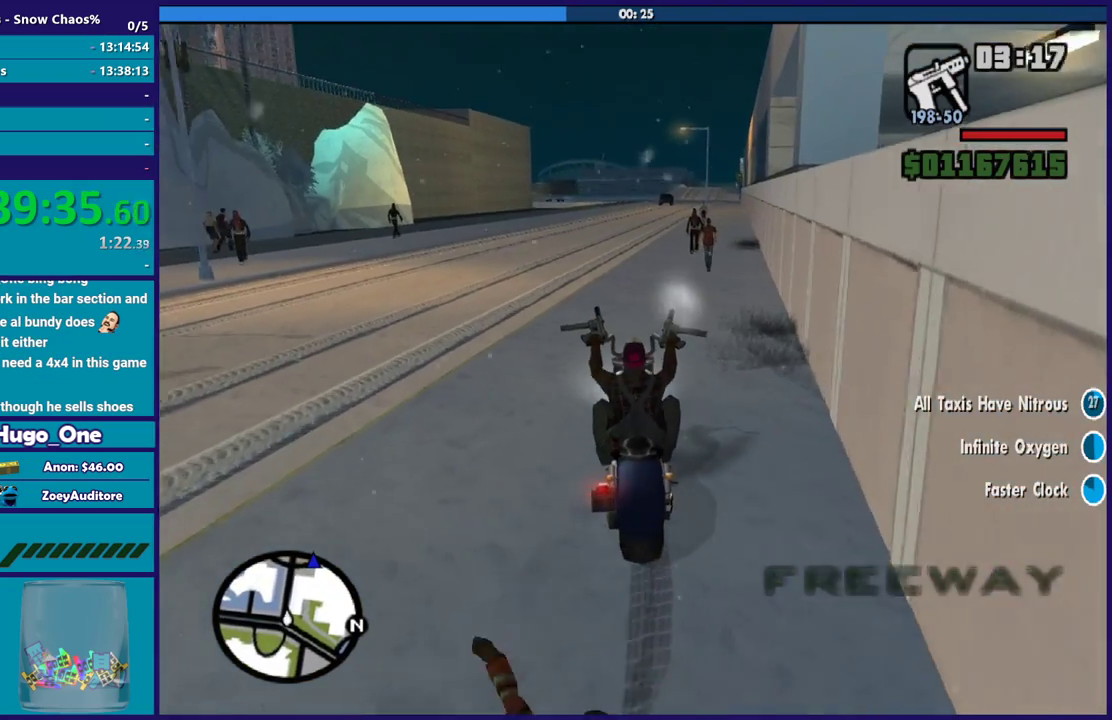
{"buttons": ["R2"], "left_stick": "center", "right_stick": "center", "events": [[133, "left_stick", "up-right"], [200, "left_stick", "right"], [300, "left_stick", "up"], [467, "left_stick", "center"]]}
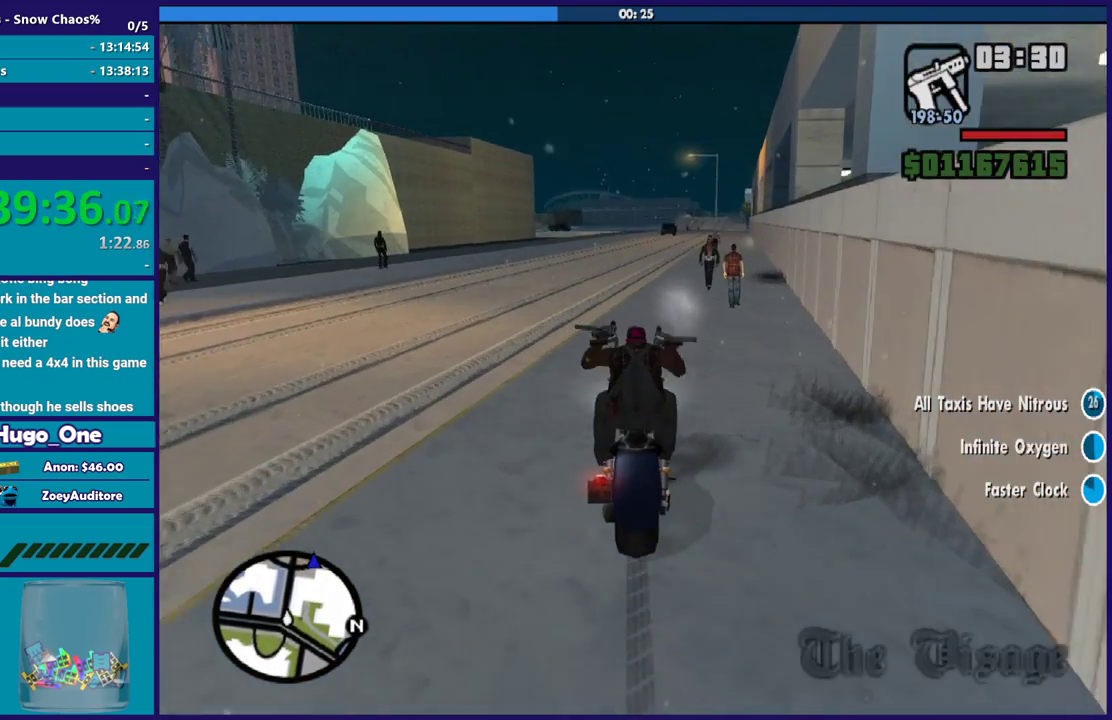
{"buttons": ["R2"], "left_stick": "up", "right_stick": "center", "events": [[33, "left_stick", "up"], [200, "left_stick", "center"], [267, "left_stick", "up"], [267, "right_stick", "down-left"], [400, "left_stick", "center"], [434, "right_stick", "center"], [501, "left_stick", "up"]]}